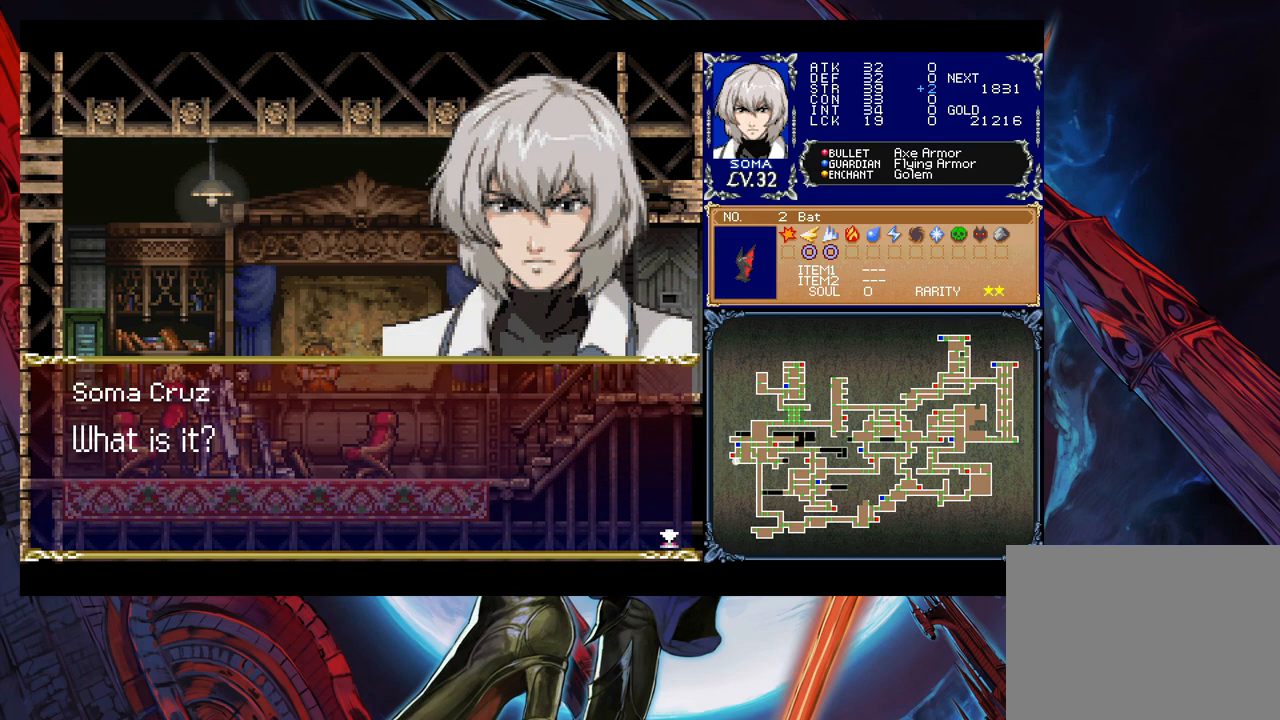
Gameplay with a controller (Xbox layout); each line is a JSON object with the inputs held at the frame after it. "events" lists button and stick changes between this image and that frame as [ms after this image, input, new state], when the widget could be followed in between. Not read: L2 L3 R2 R3 right_stick.
{"buttons": ["A"], "left_stick": "center", "events": [[83, "A", "up"], [483, "A", "down"]]}
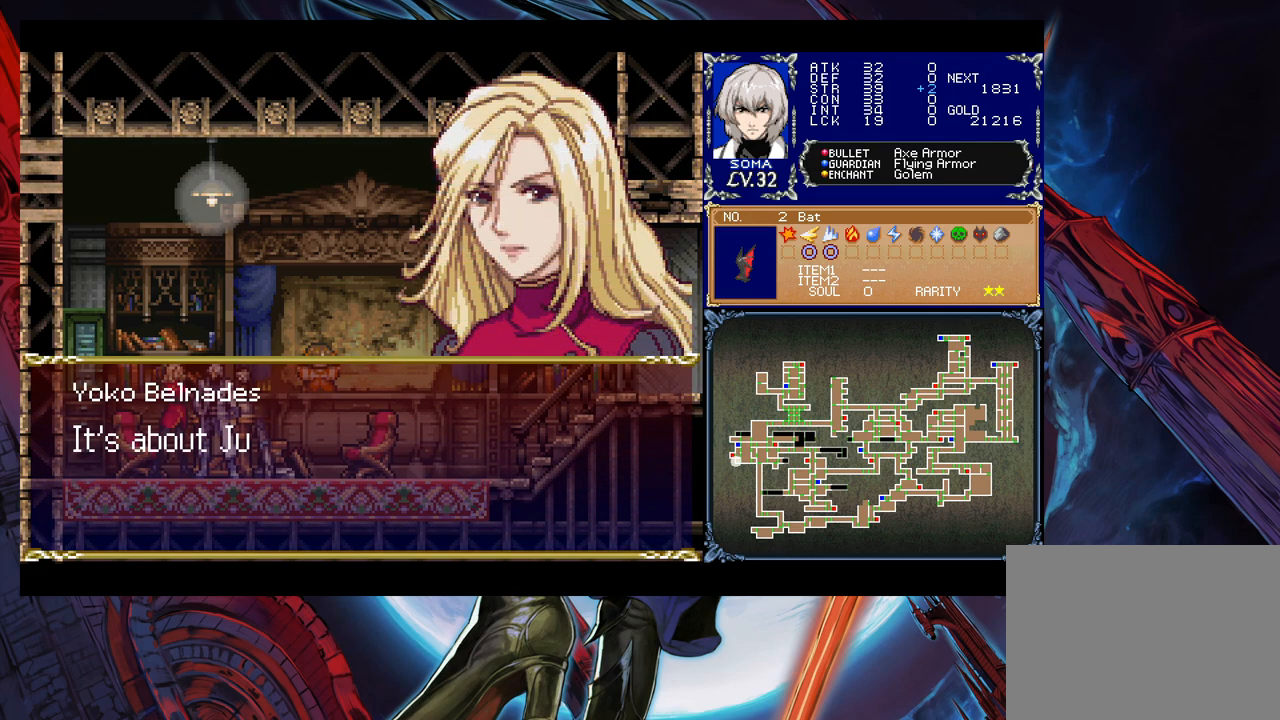
{"buttons": [], "left_stick": "center", "events": [[117, "A", "up"]]}
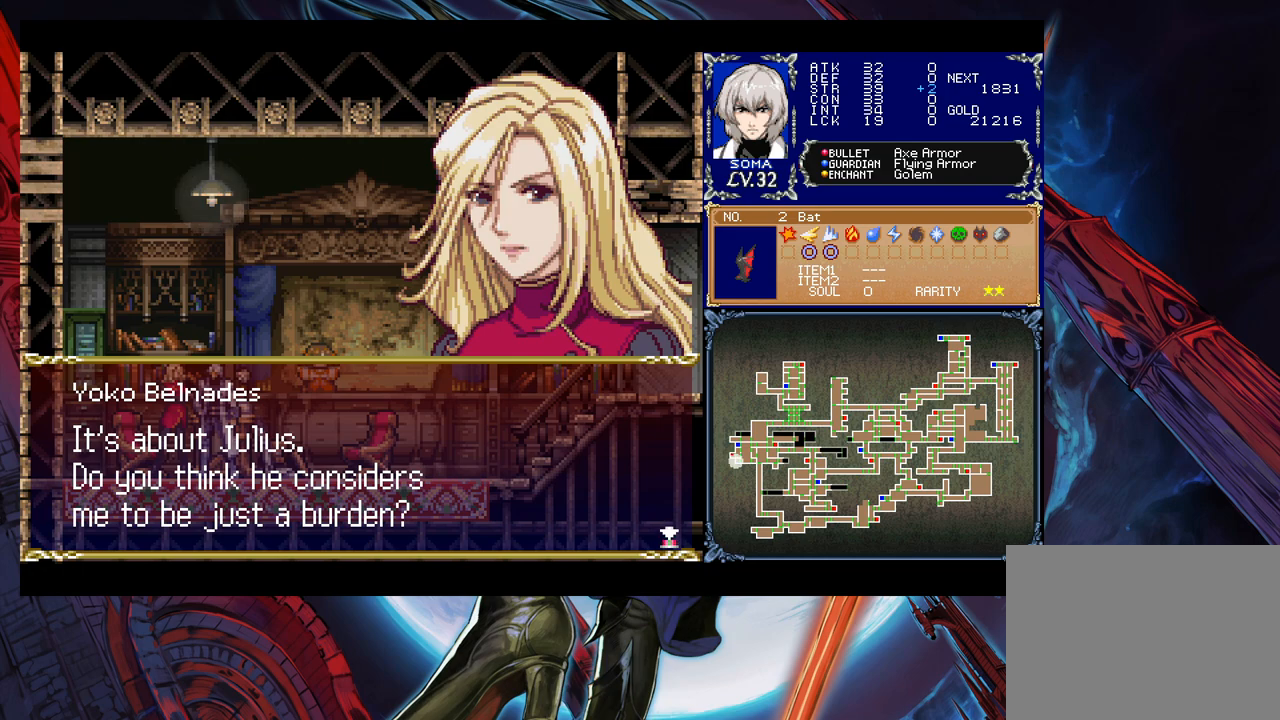
{"buttons": [], "left_stick": "center", "events": [[33, "A", "down"], [133, "A", "up"]]}
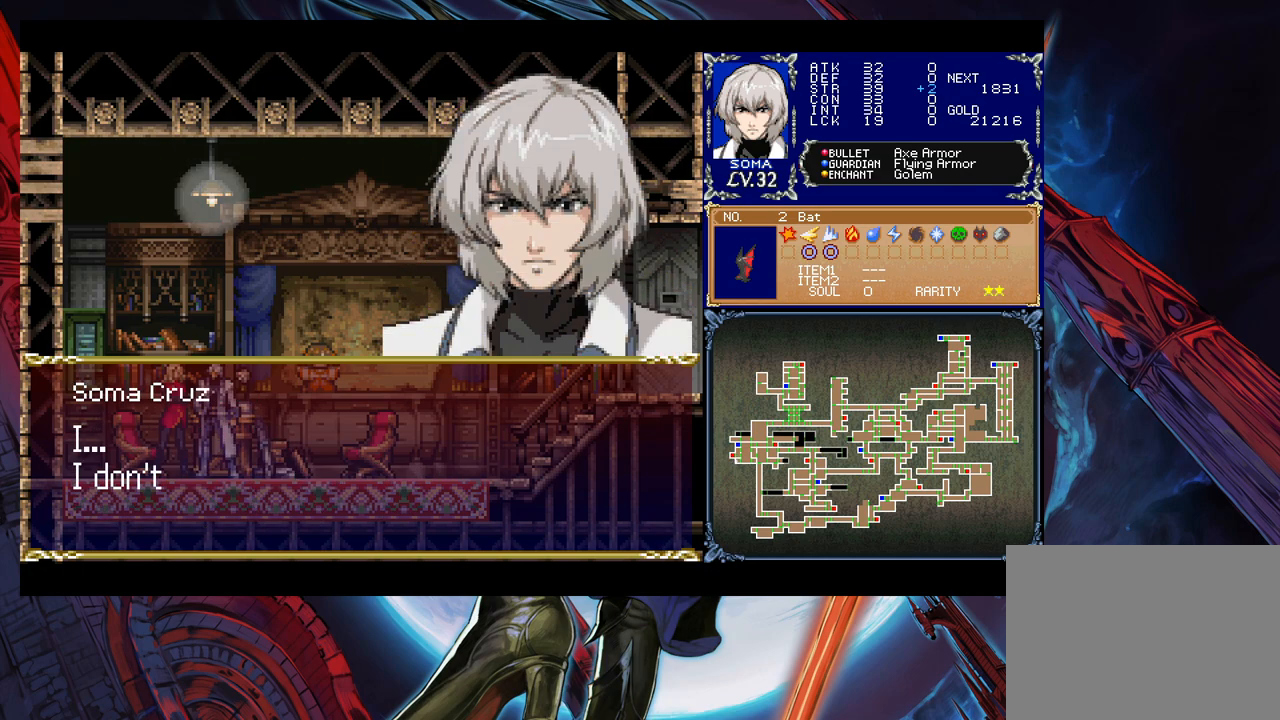
{"buttons": [], "left_stick": "center", "events": []}
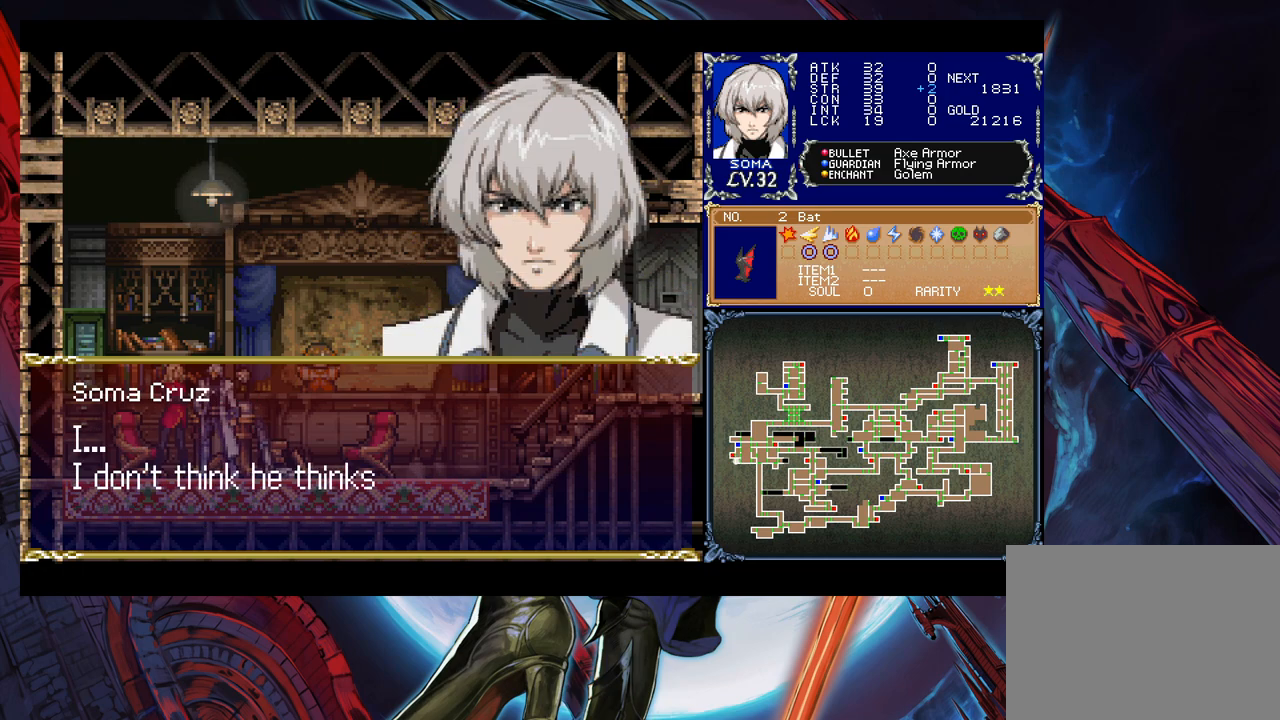
{"buttons": [], "left_stick": "center", "events": []}
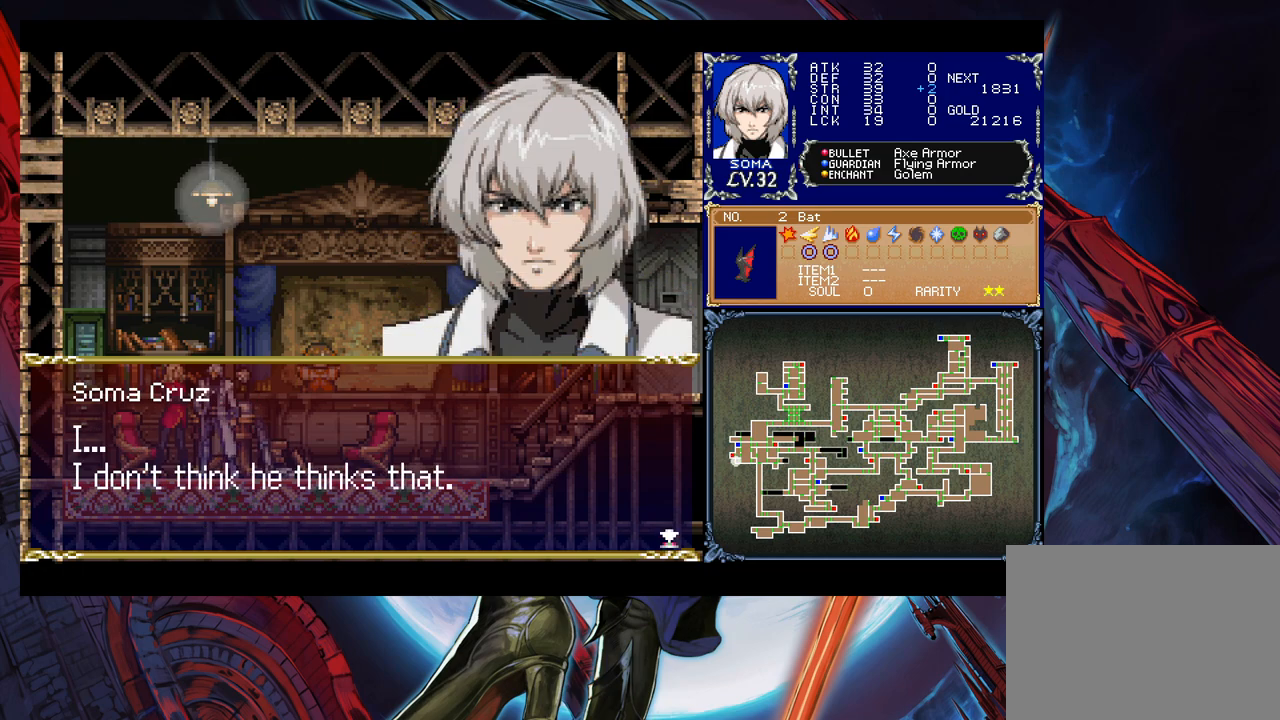
{"buttons": ["A"], "left_stick": "center", "events": [[467, "A", "down"]]}
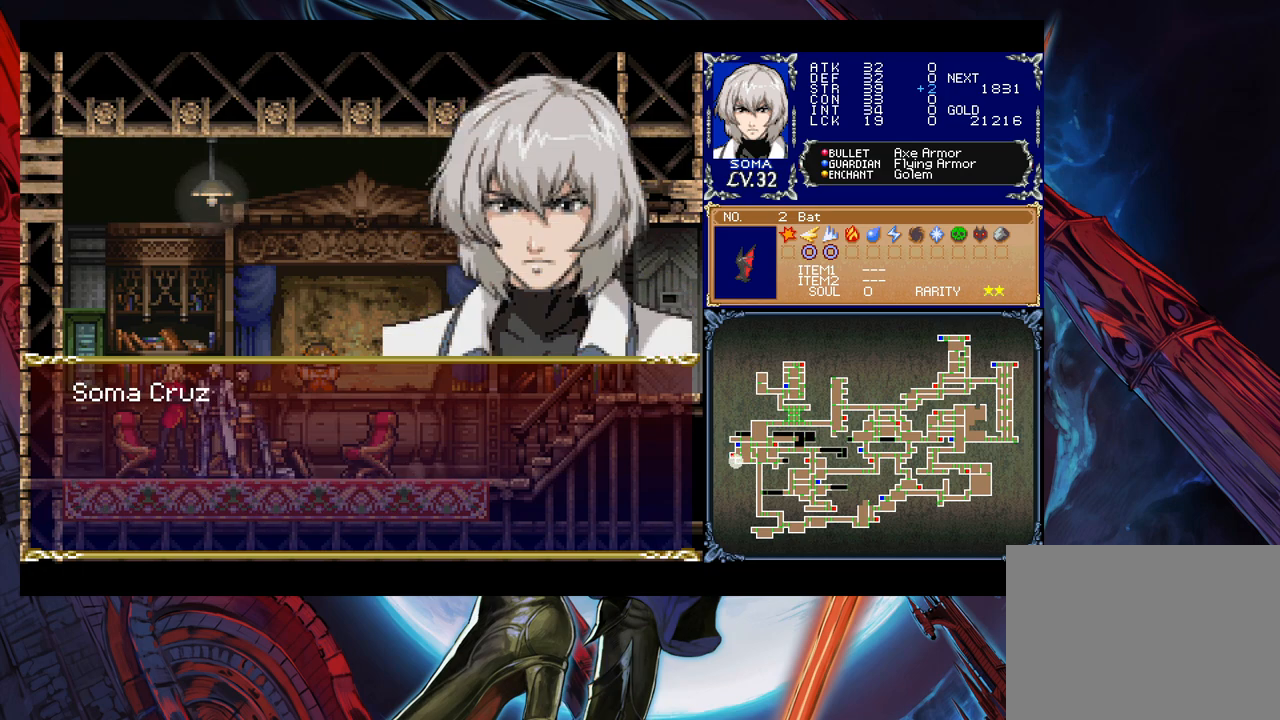
{"buttons": ["A"], "left_stick": "center", "events": [[83, "A", "up"], [433, "A", "down"]]}
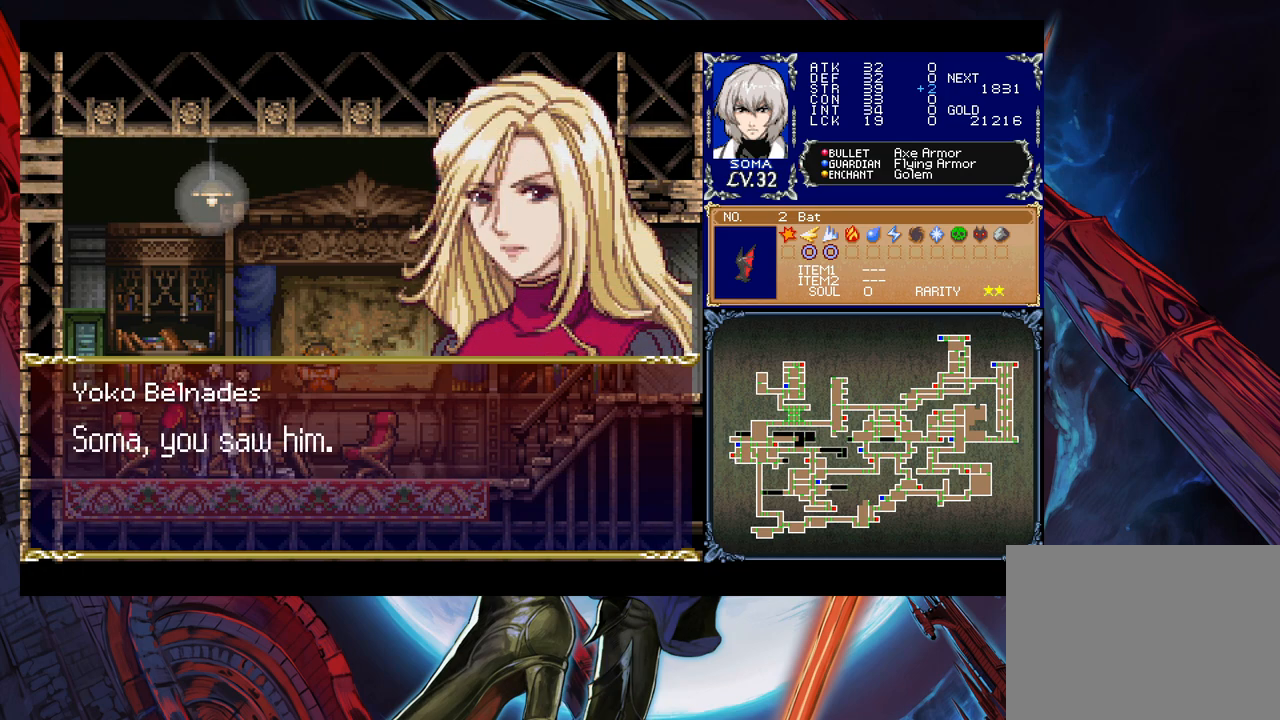
{"buttons": [], "left_stick": "center", "events": [[67, "A", "up"]]}
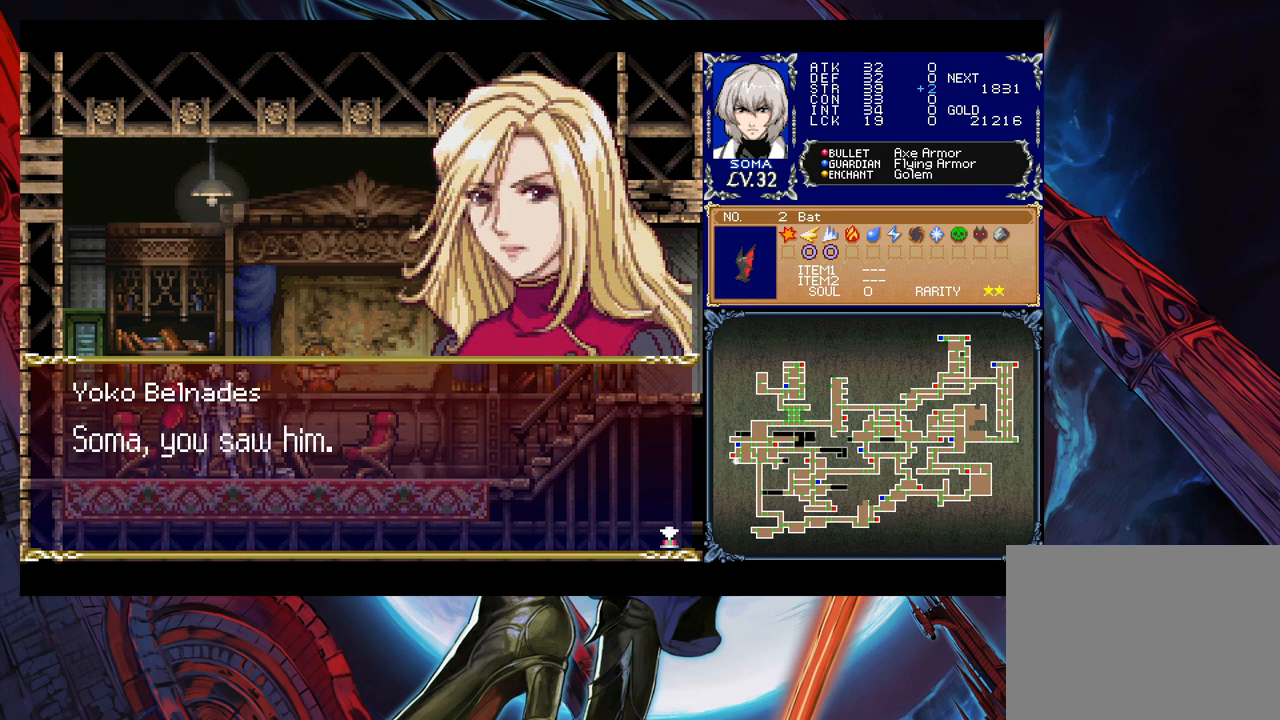
{"buttons": [], "left_stick": "center", "events": [[83, "A", "down"], [217, "A", "up"]]}
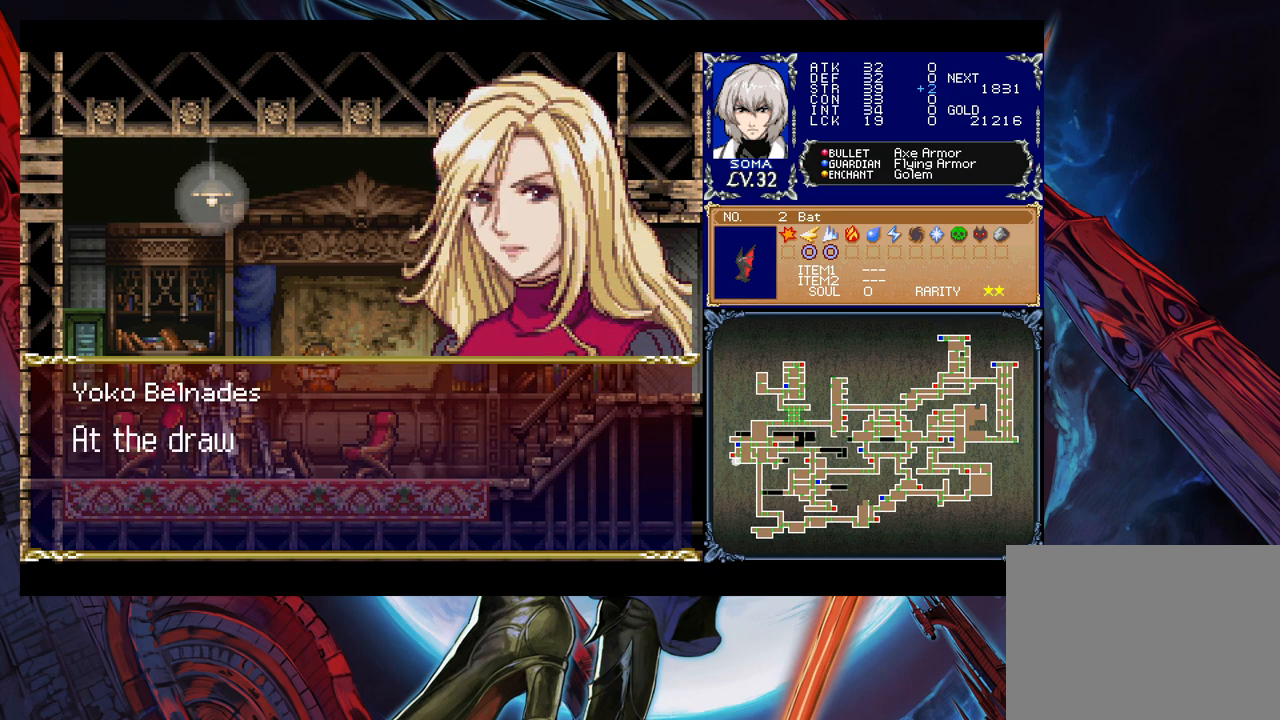
{"buttons": [], "left_stick": "center", "events": []}
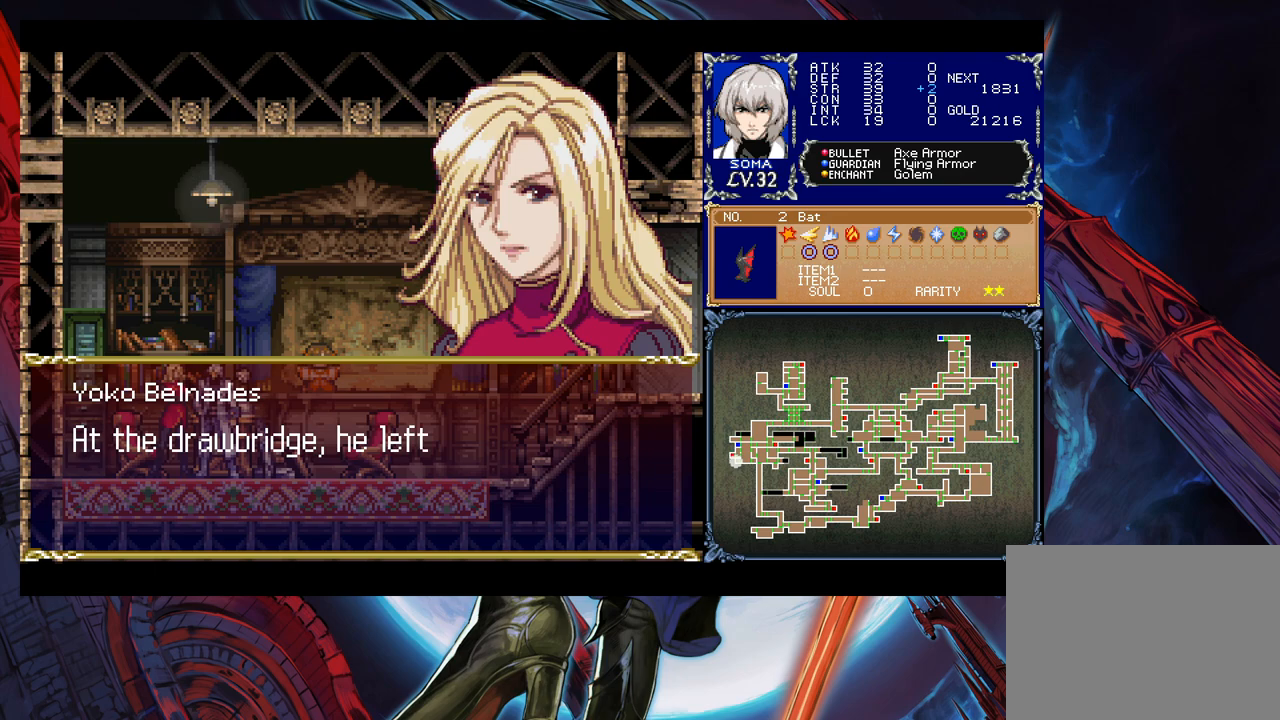
{"buttons": [], "left_stick": "center", "events": []}
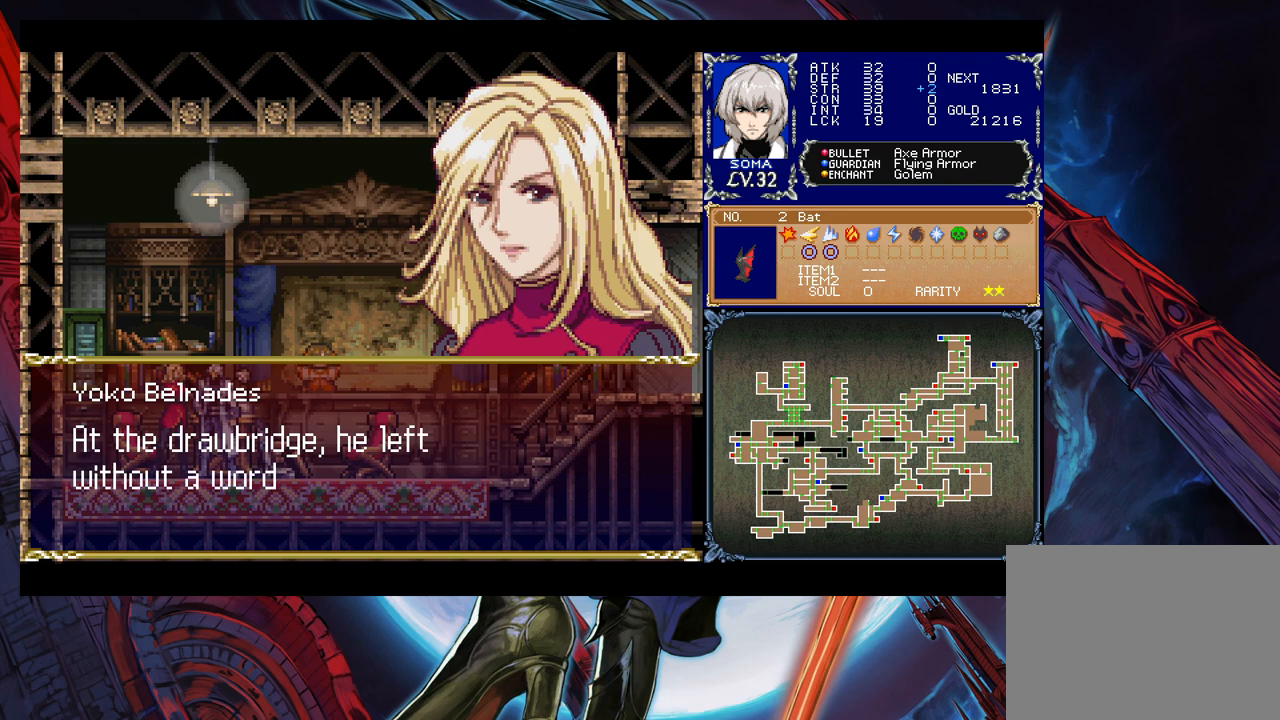
{"buttons": [], "left_stick": "center", "events": []}
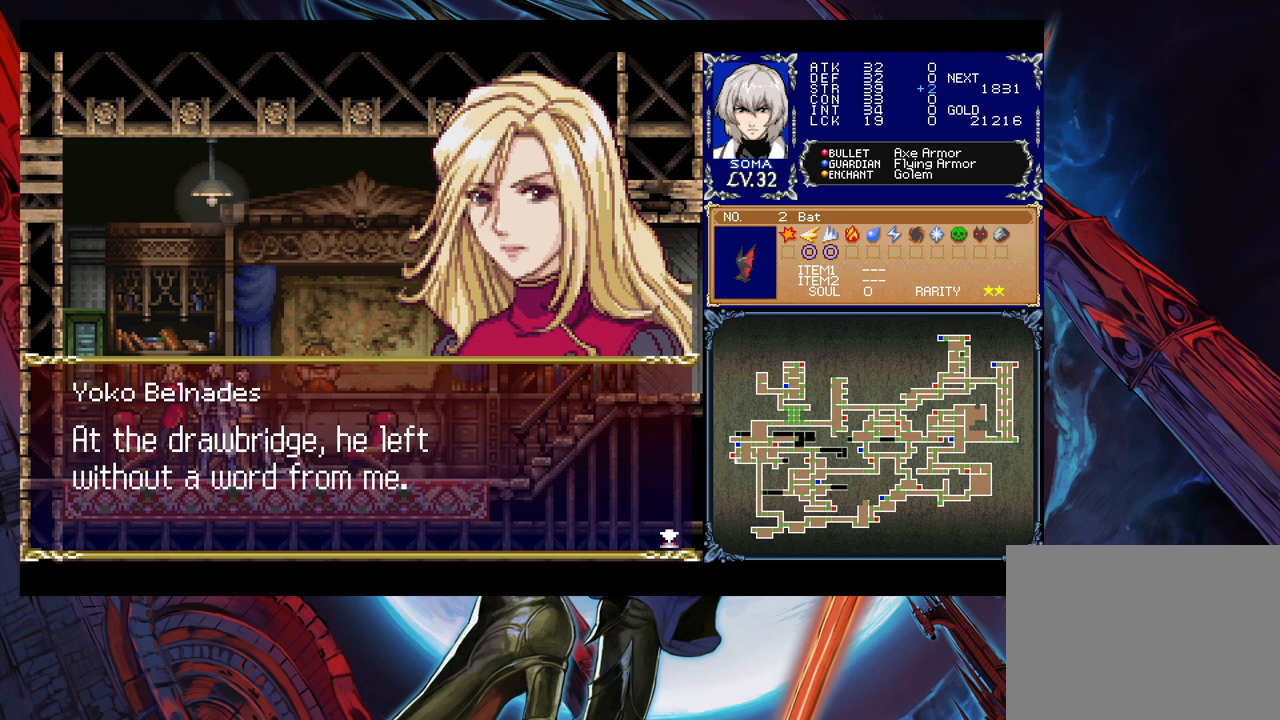
{"buttons": [], "left_stick": "center", "events": [[283, "A", "down"], [417, "A", "up"]]}
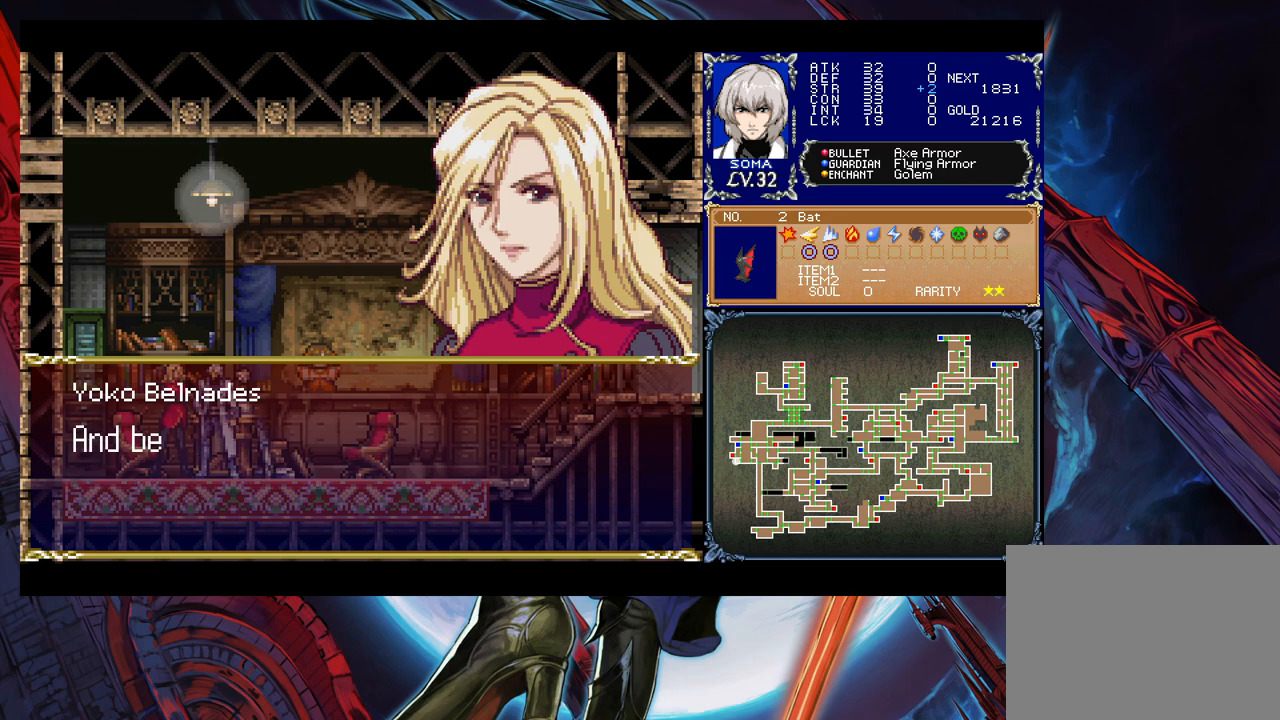
{"buttons": [], "left_stick": "center", "events": [[233, "A", "down"], [367, "A", "up"]]}
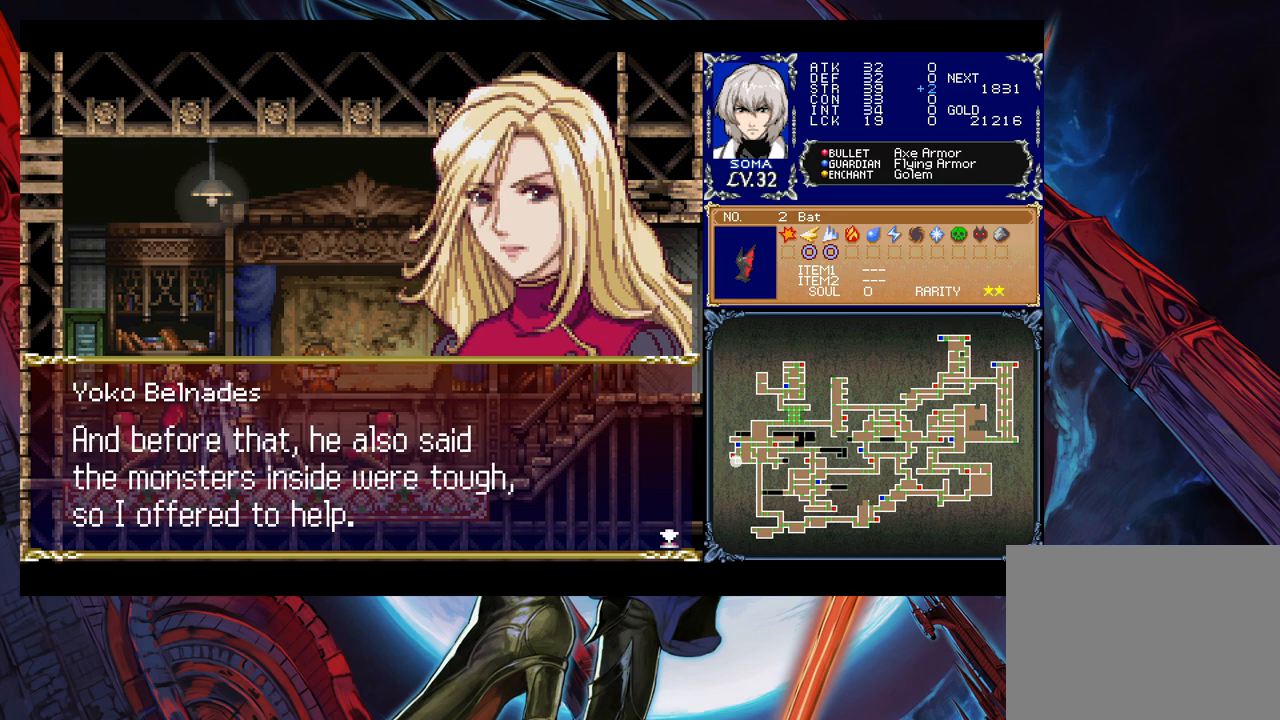
{"buttons": [], "left_stick": "center", "events": []}
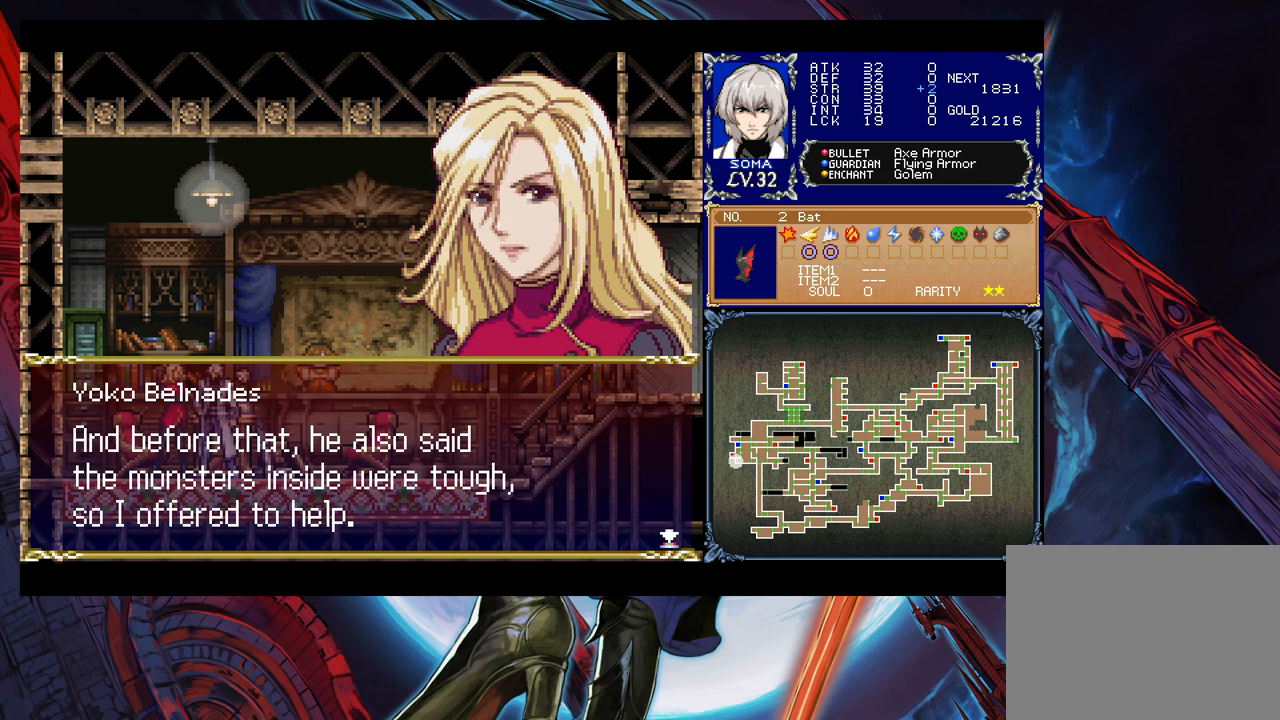
{"buttons": [], "left_stick": "center", "events": []}
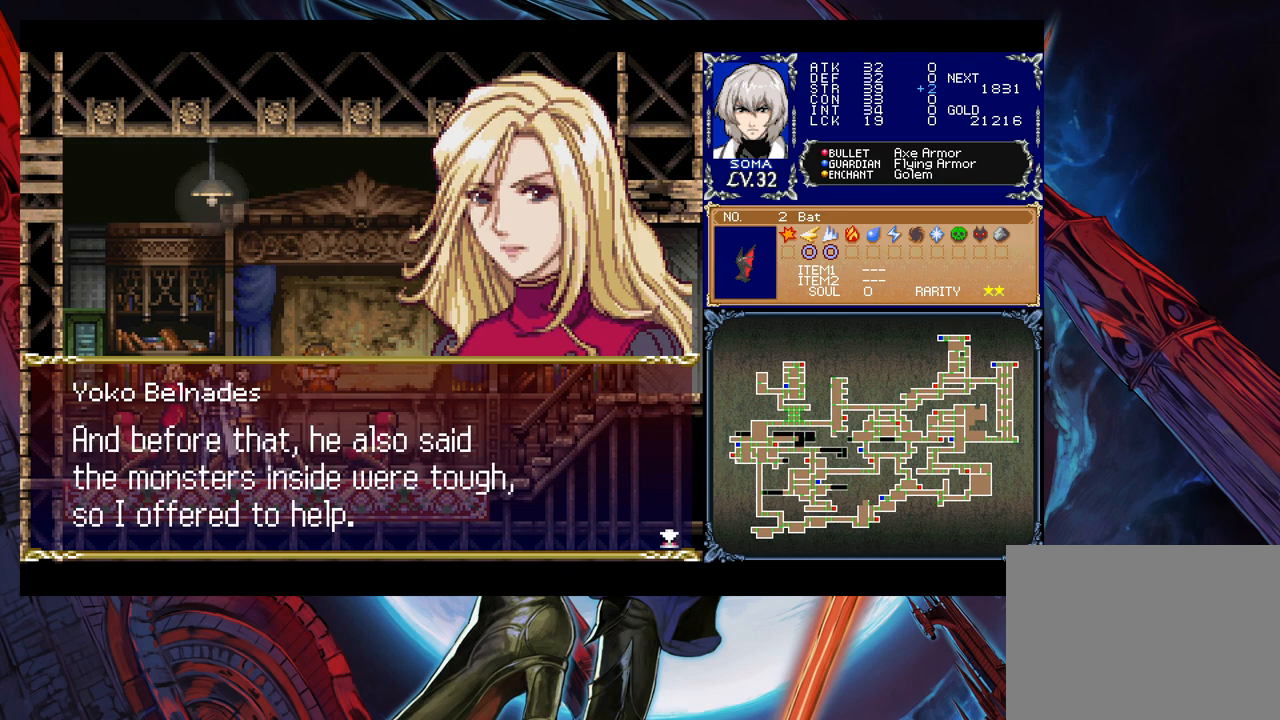
{"buttons": [], "left_stick": "center", "events": []}
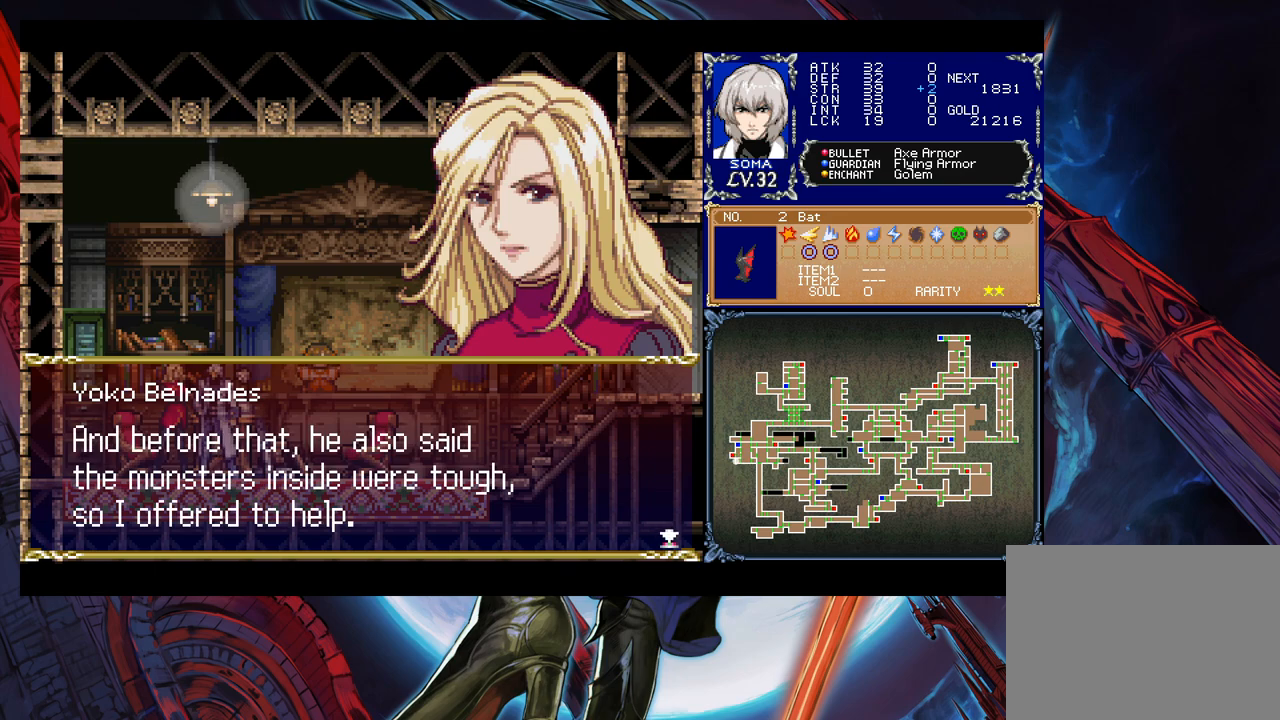
{"buttons": [], "left_stick": "center", "events": [[133, "A", "down"], [233, "A", "up"]]}
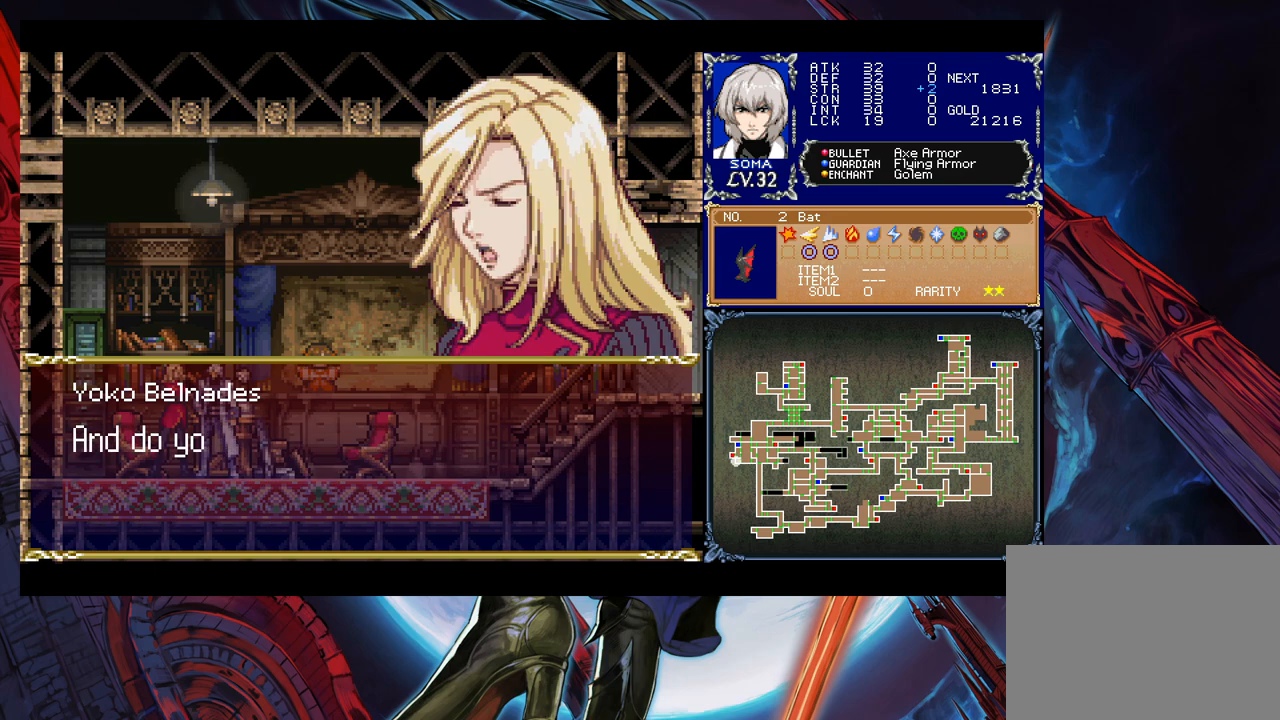
{"buttons": [], "left_stick": "center", "events": []}
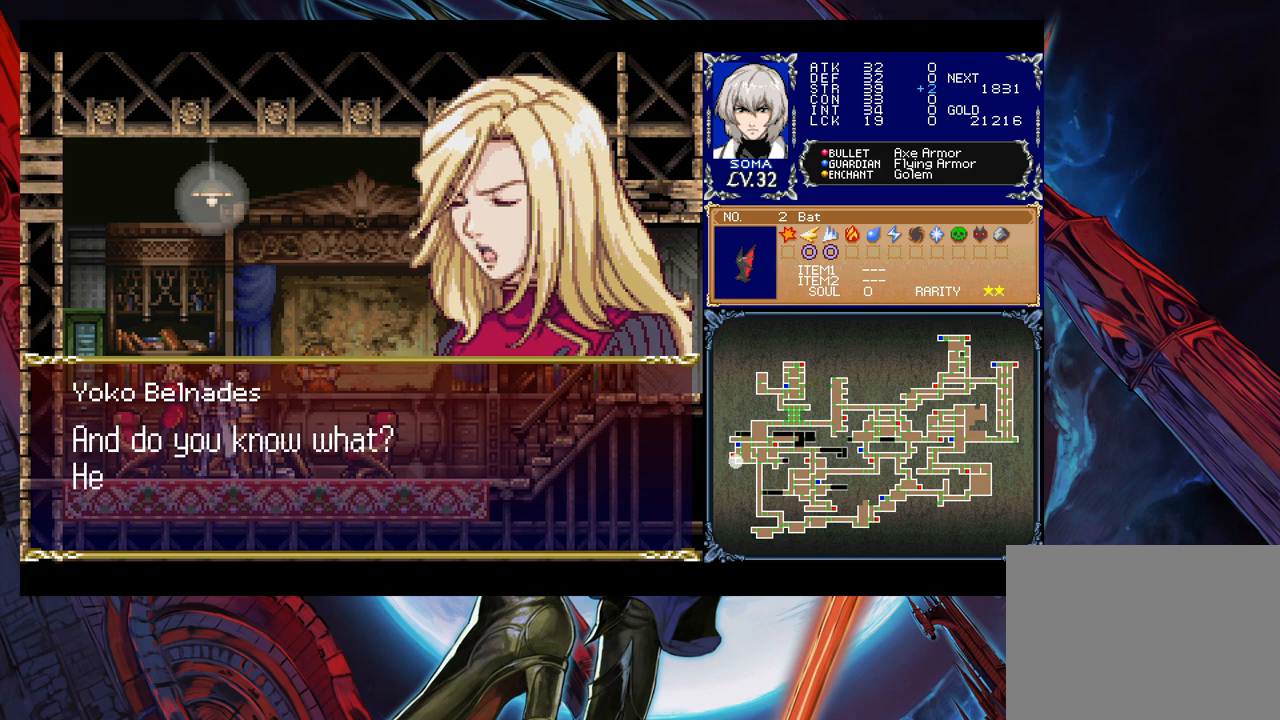
{"buttons": [], "left_stick": "center", "events": []}
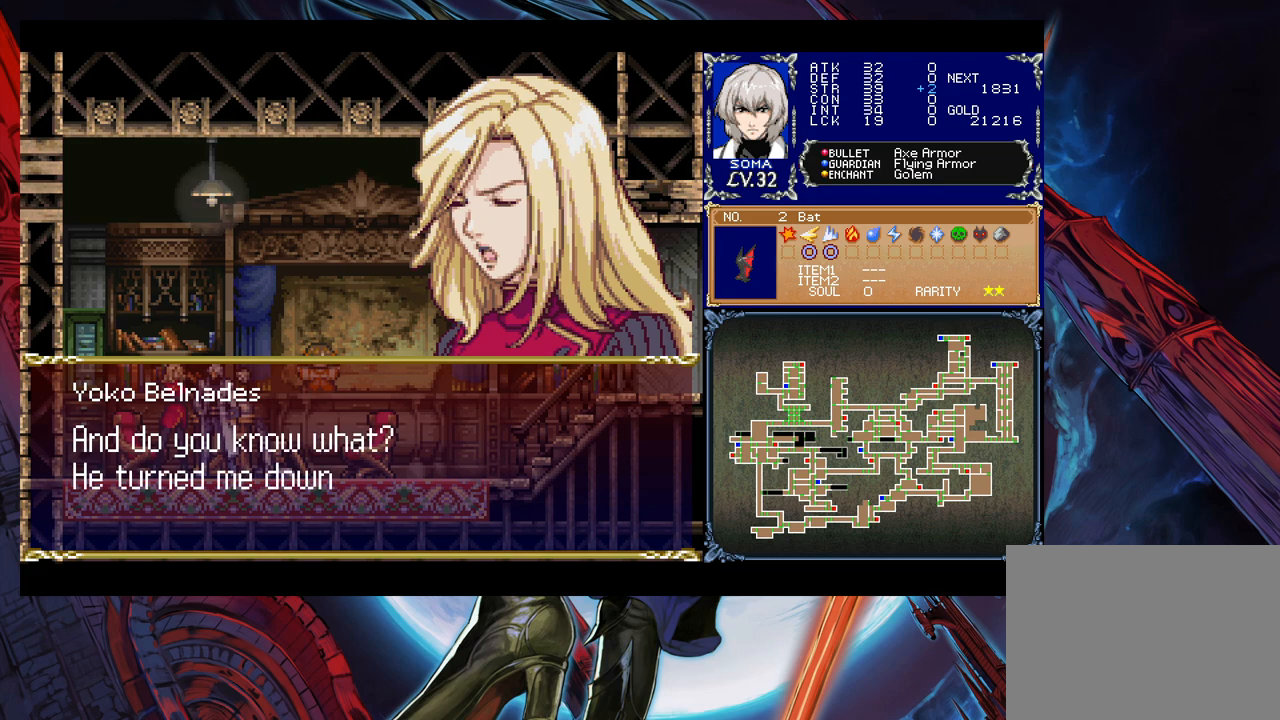
{"buttons": [], "left_stick": "center", "events": []}
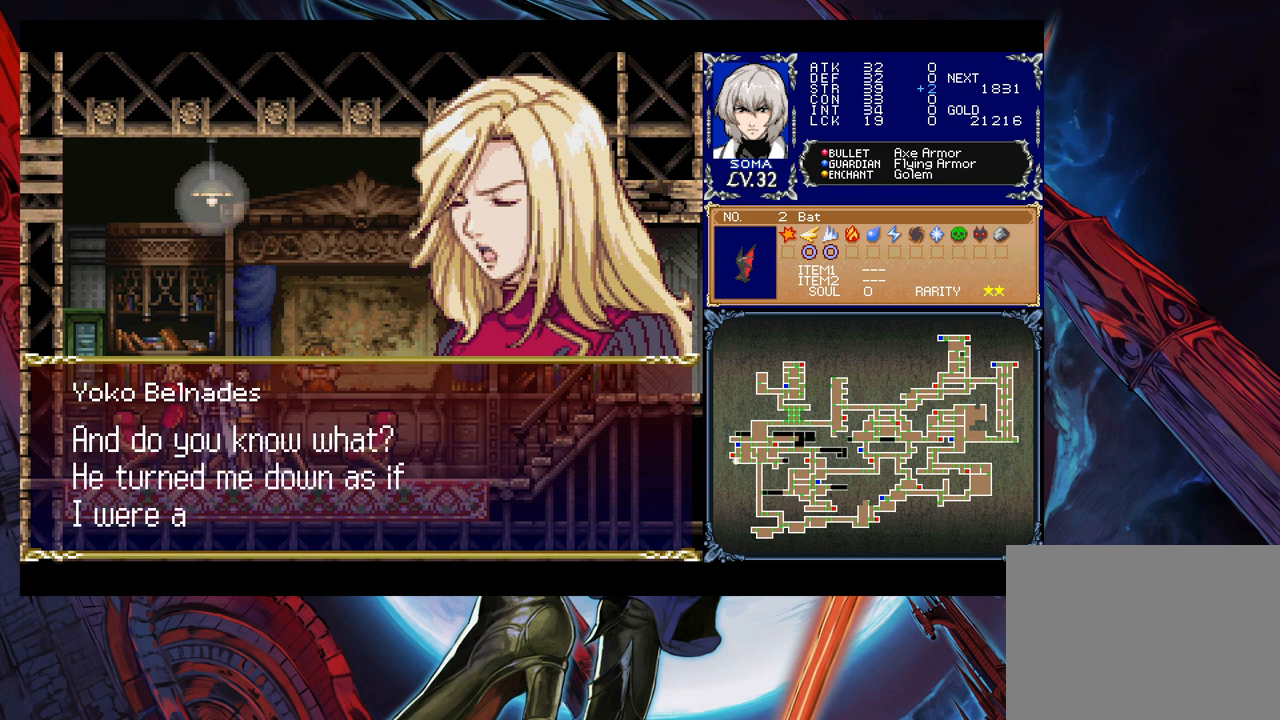
{"buttons": [], "left_stick": "center", "events": []}
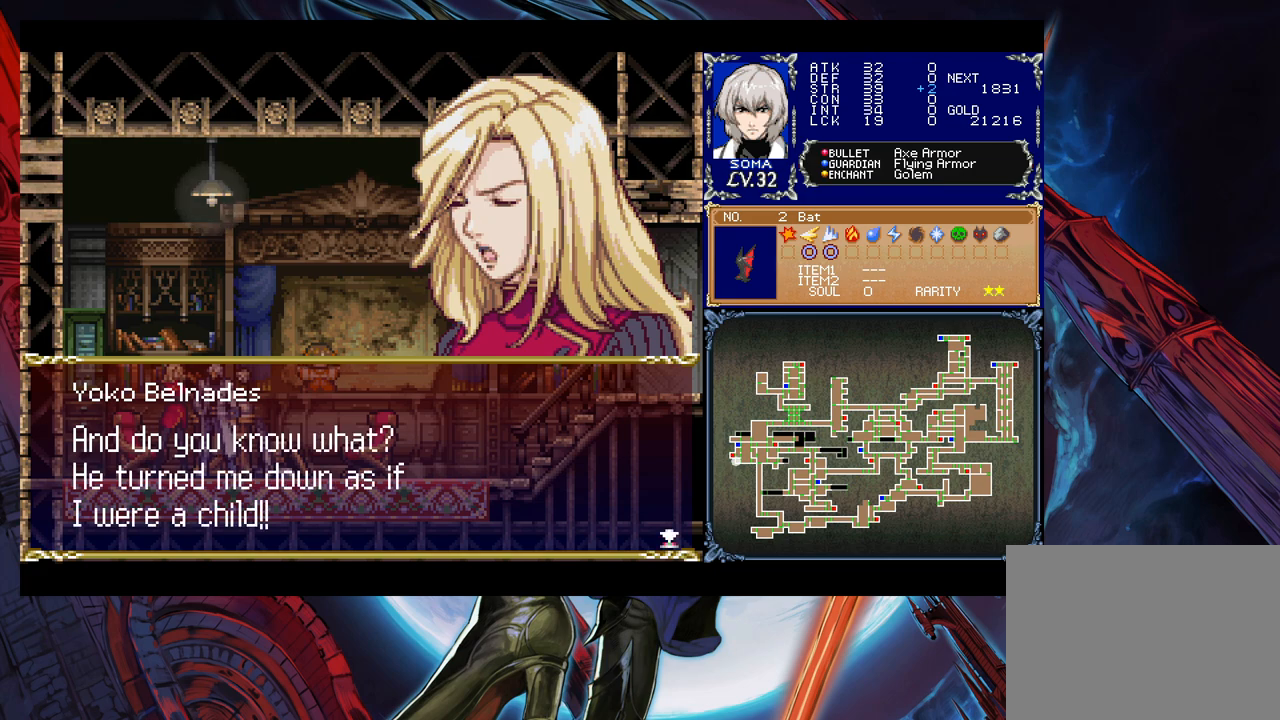
{"buttons": [], "left_stick": "center", "events": []}
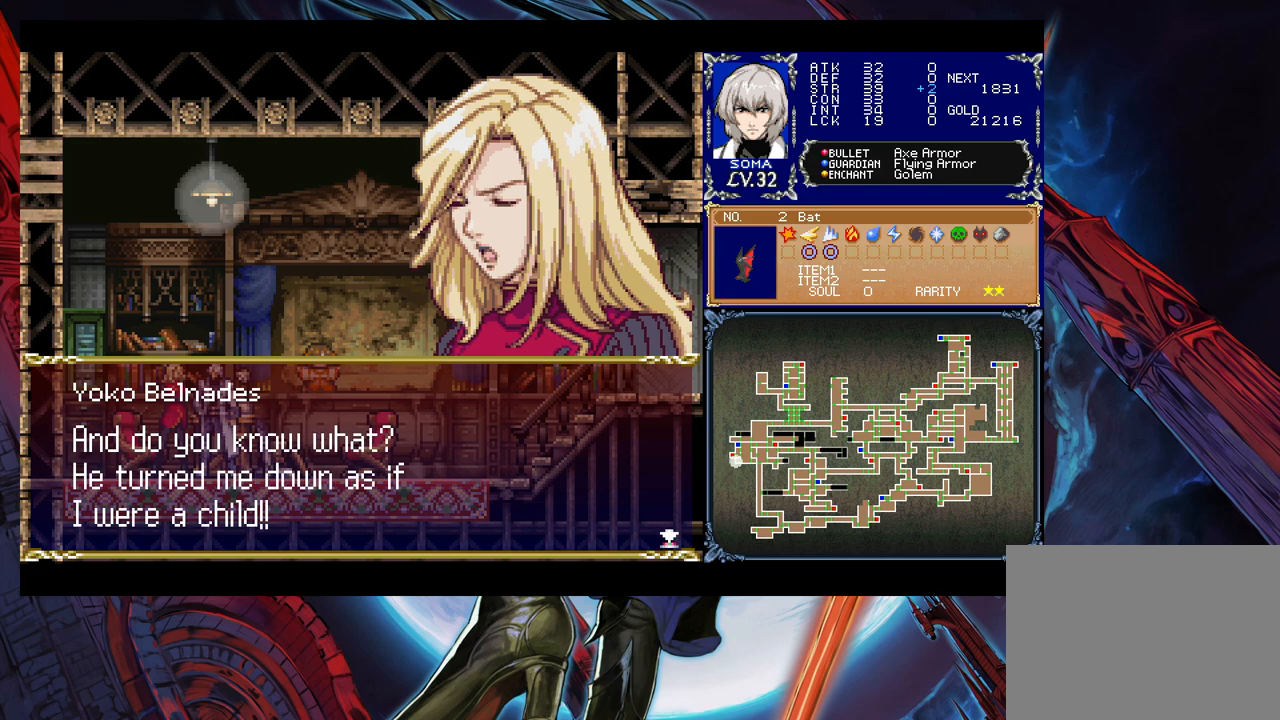
{"buttons": [], "left_stick": "center", "events": []}
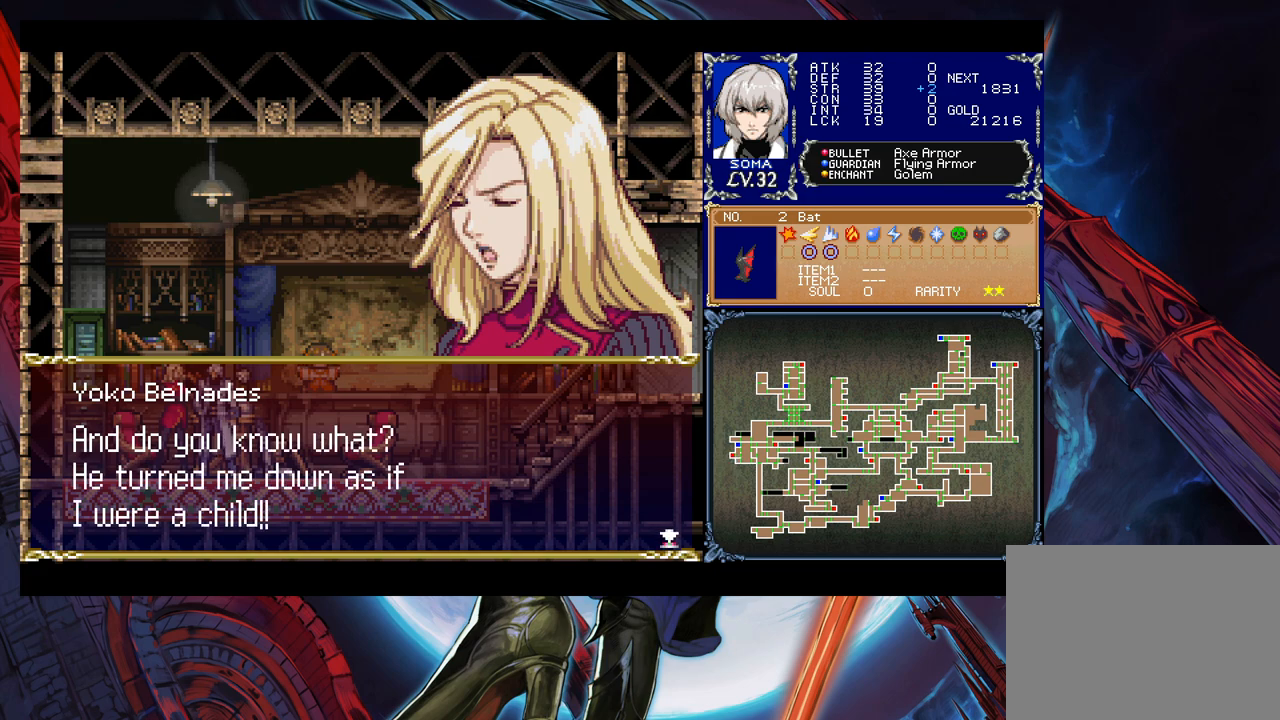
{"buttons": [], "left_stick": "center", "events": []}
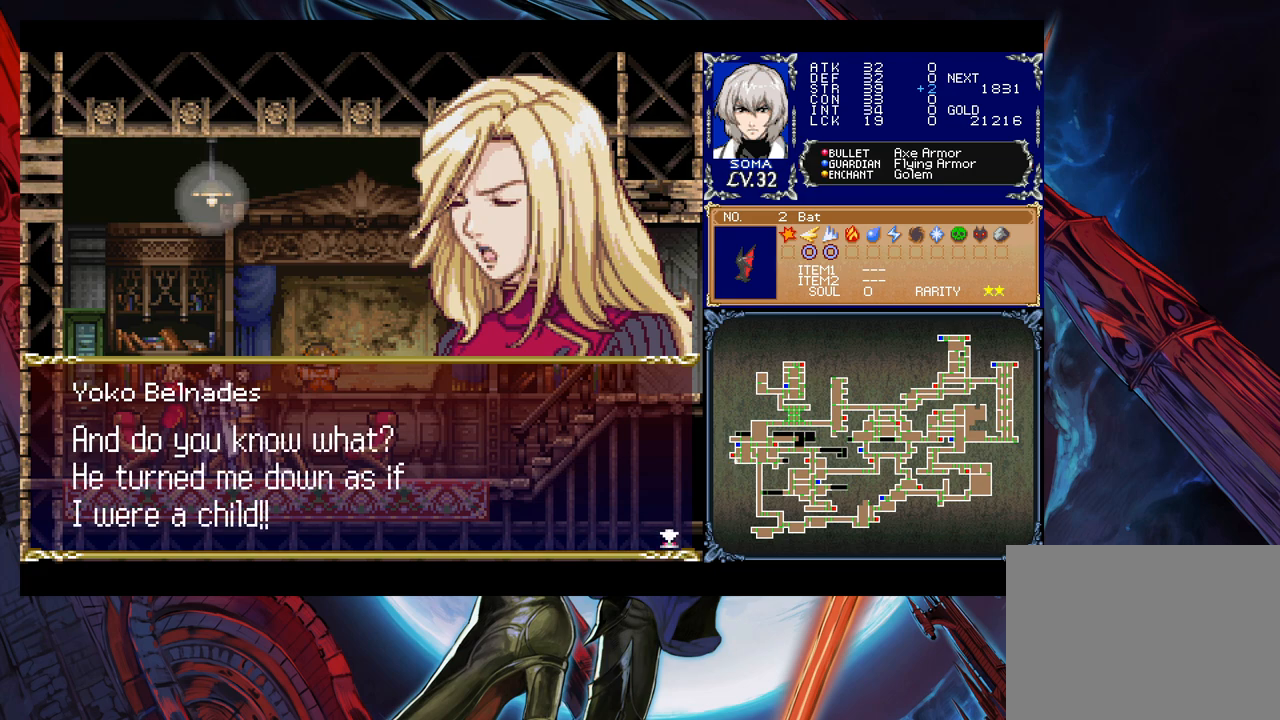
{"buttons": [], "left_stick": "center", "events": []}
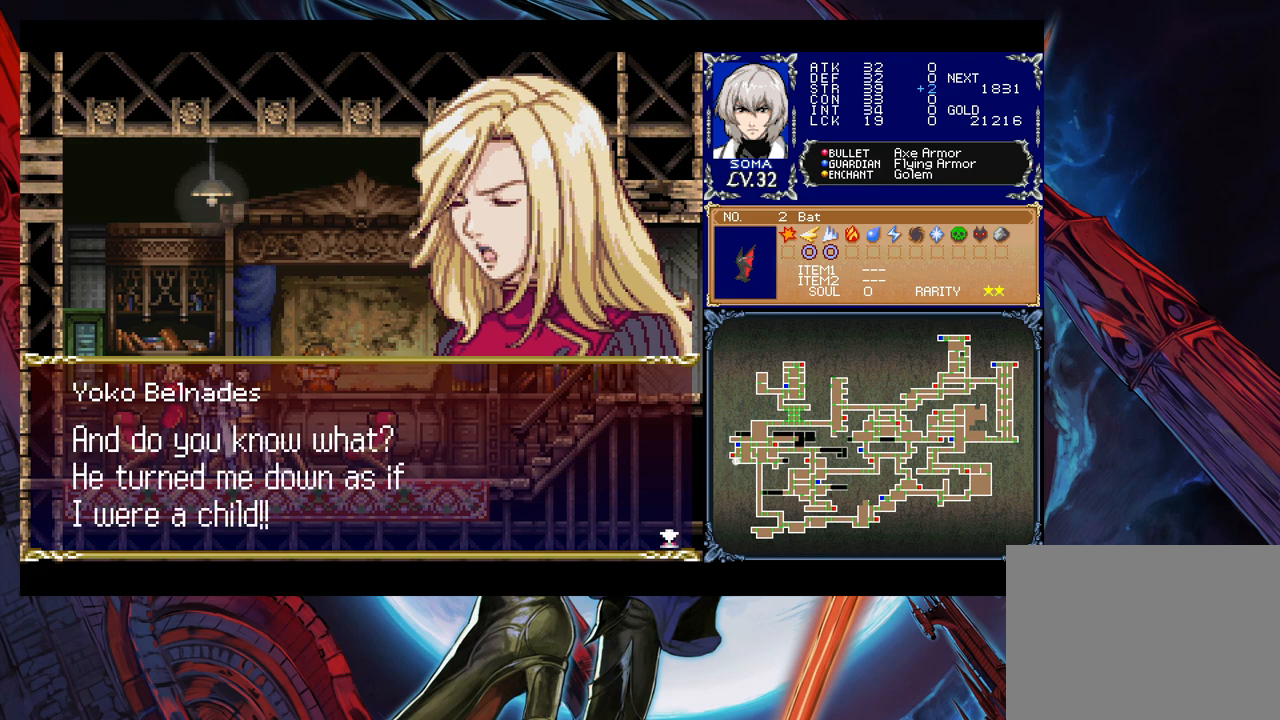
{"buttons": [], "left_stick": "center", "events": [[133, "A", "down"], [267, "A", "up"]]}
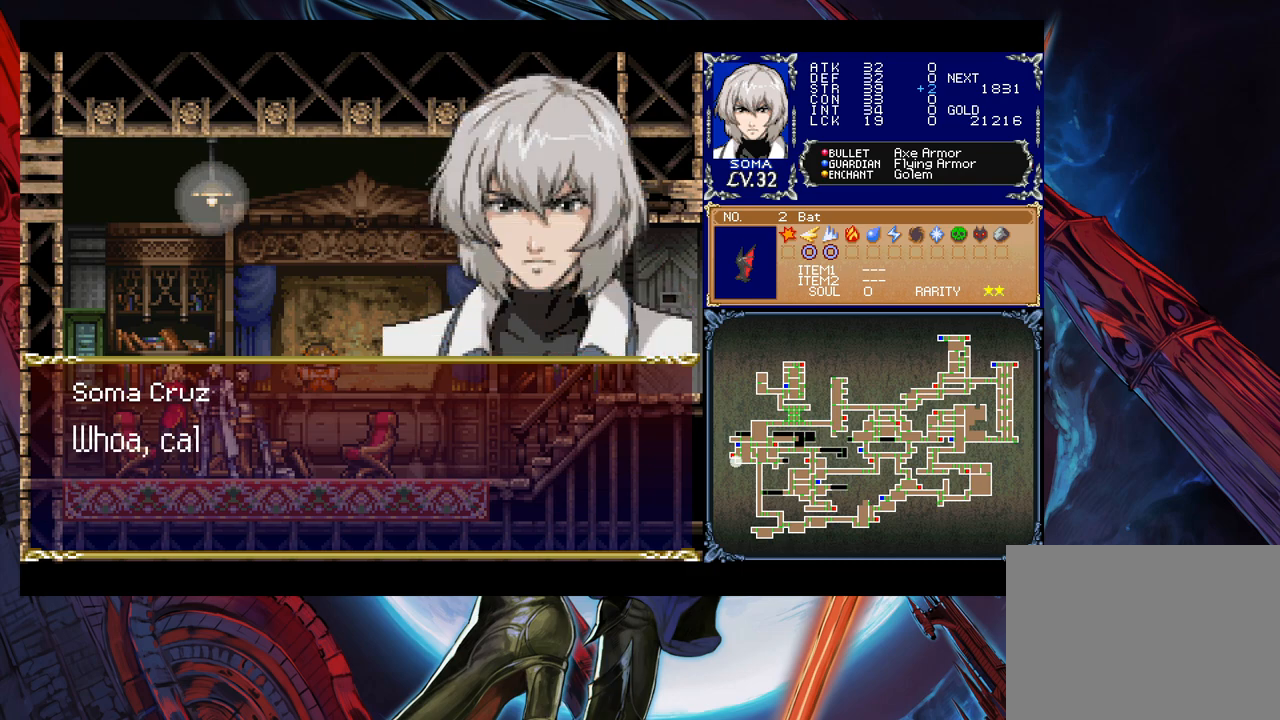
{"buttons": [], "left_stick": "center", "events": []}
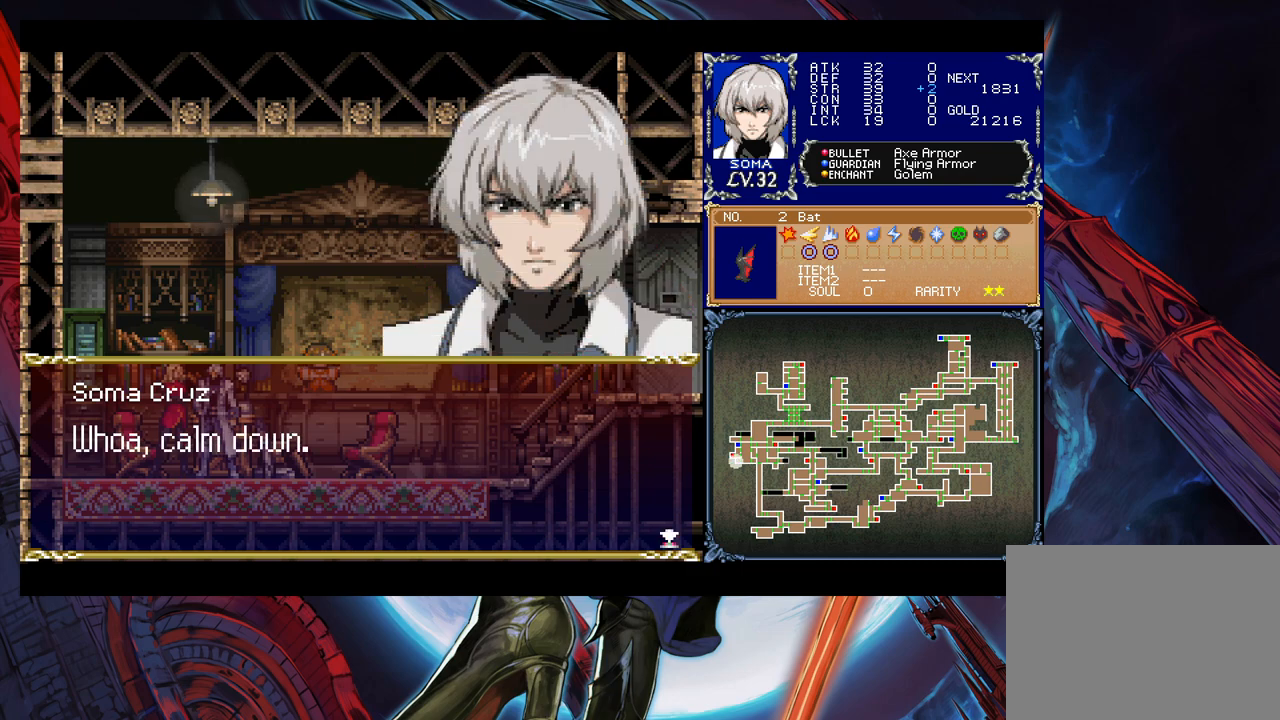
{"buttons": [], "left_stick": "center", "events": [[317, "A", "down"], [433, "A", "up"]]}
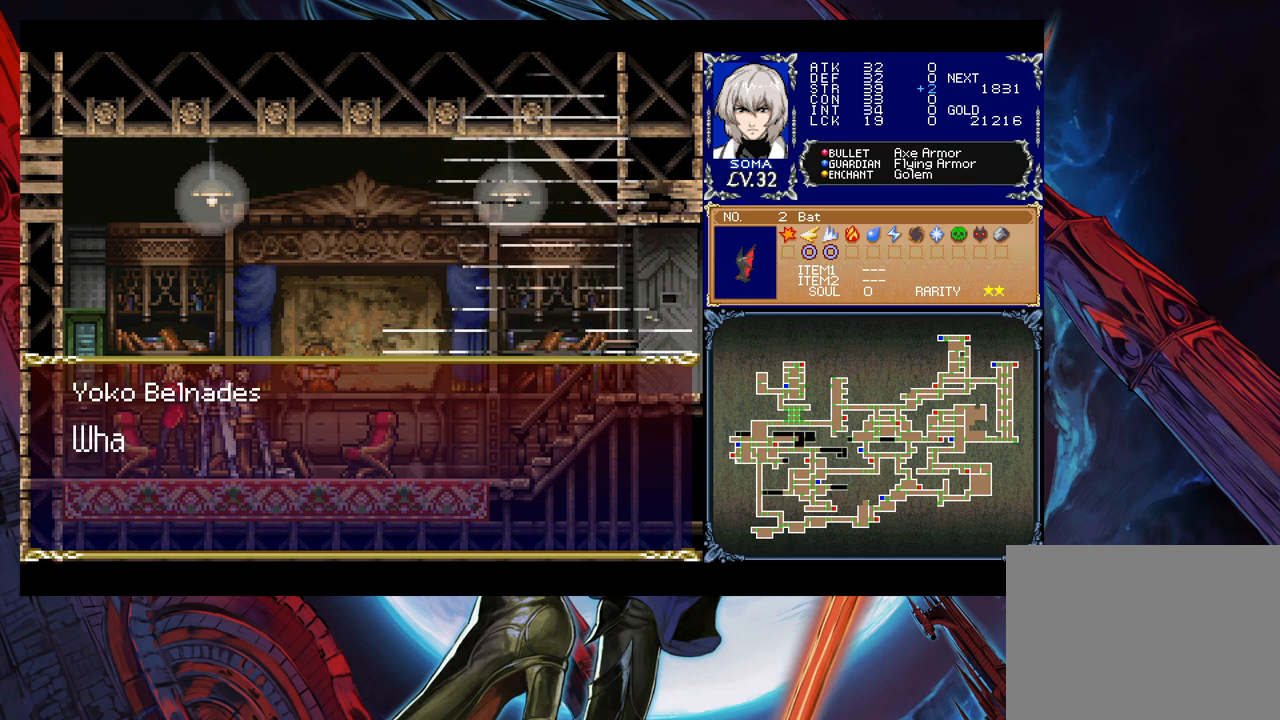
{"buttons": [], "left_stick": "center", "events": [[367, "A", "down"], [483, "A", "up"]]}